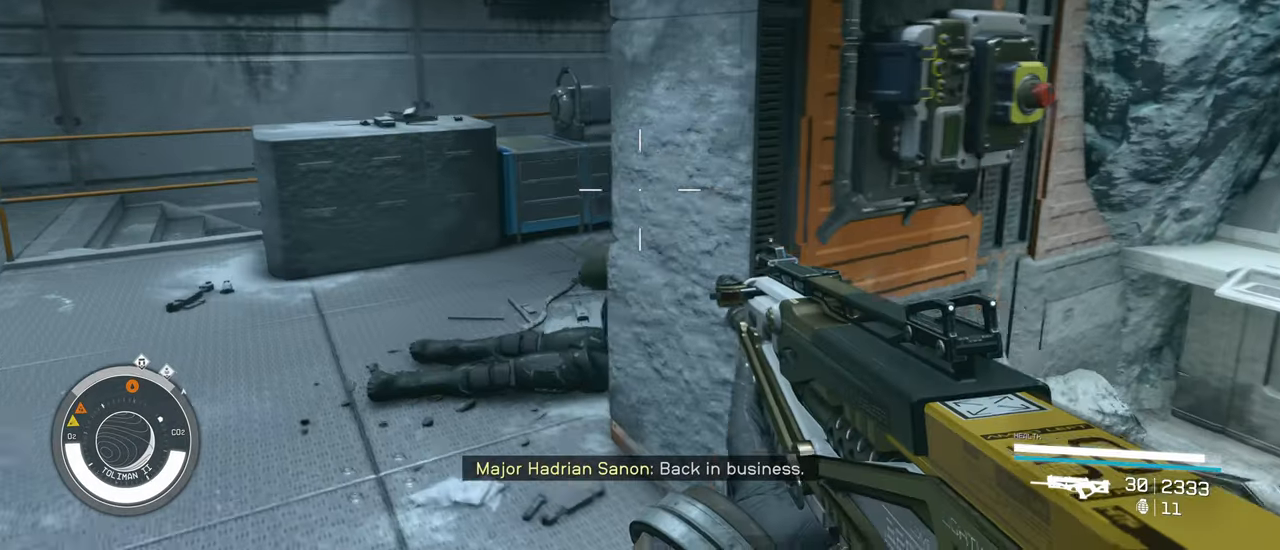
Gameplay with keyboard and mouse; each line is a JSON object with the keys and mouse buttons held at the frame after it. "events" lists presses ("down") and releases ("up") of "1", "2", "3", "4", "5", "a", "alt", "c", "caps_lock", "ctrl", "d", "e", "f", "g", "q", "r", "s", "shift", "space", "t", "tab", "v", "w", "x", "z" and "mouse_wheel" between this image and that frame as [ms after this image, input, new state], when the widget could be followed in between. "mouse_wheel" = the "wheel" button of the "mouse" list. No other keys are recorded. "wheel" means that the mouse wheel is clicked or scrolled. Not read: mouse_move.
{"keys": ["a", "w"], "mouse": [], "events": []}
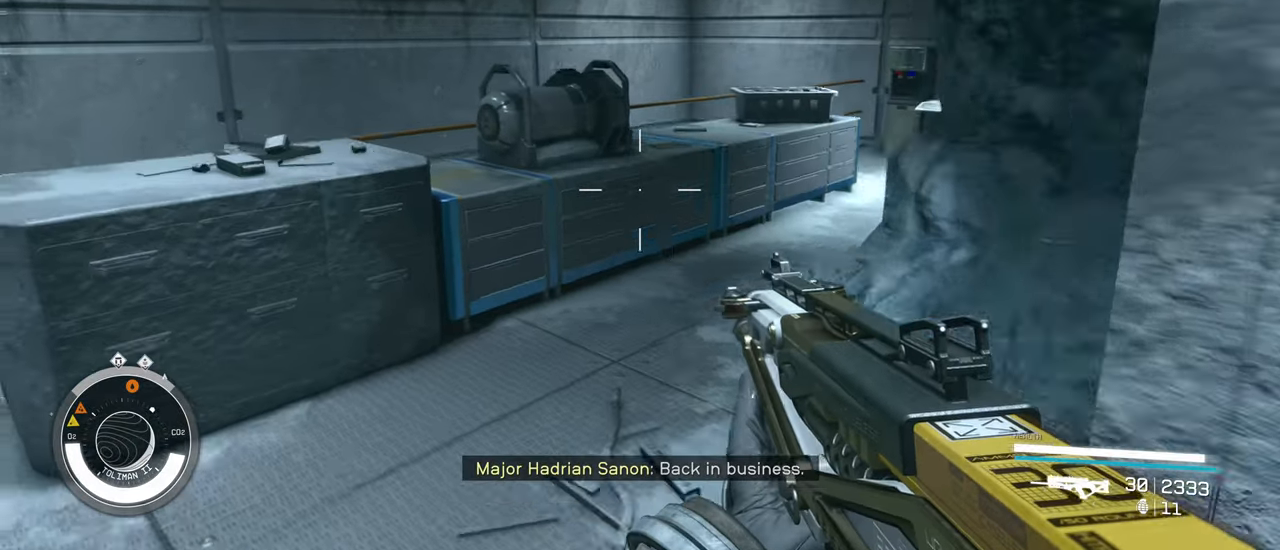
{"keys": ["a"], "mouse": [], "events": [[400, "w", "up"]]}
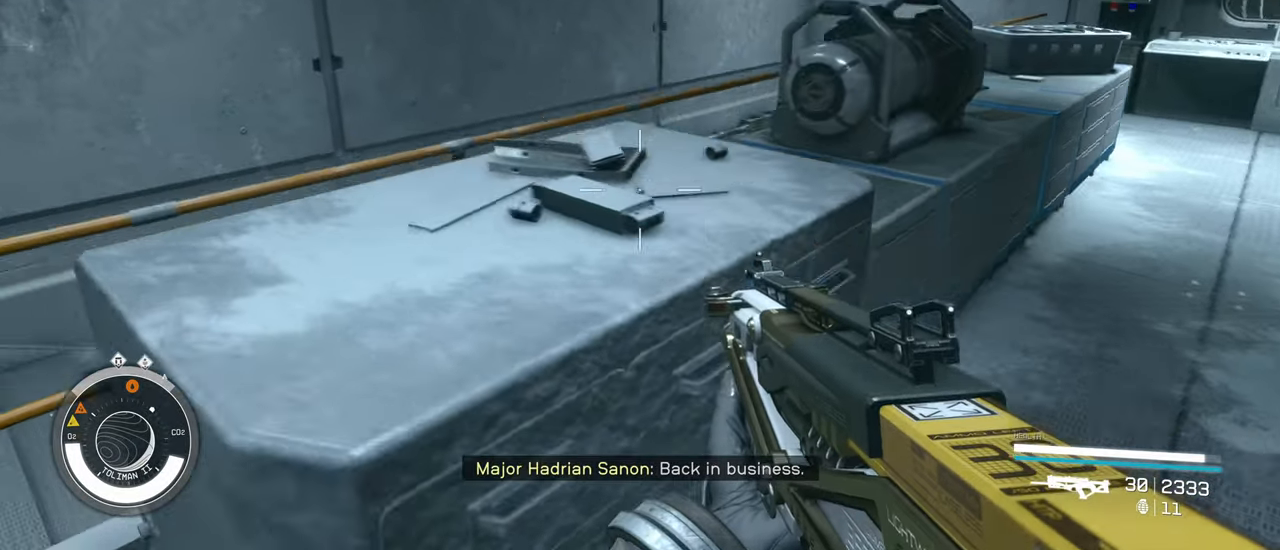
{"keys": [], "mouse": [], "events": [[33, "a", "up"]]}
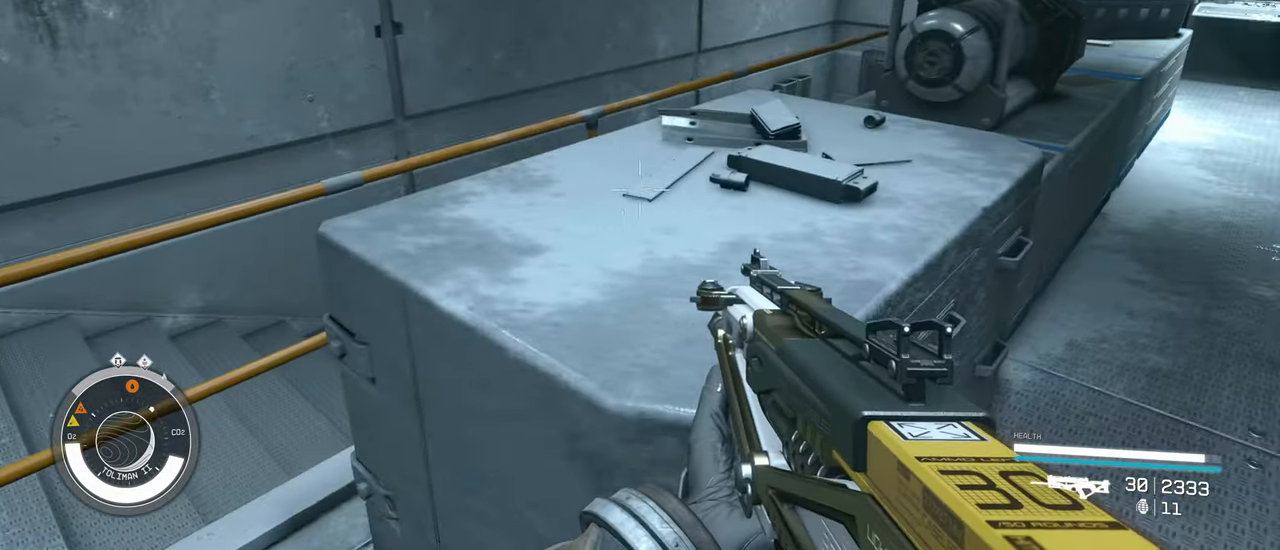
{"keys": [], "mouse": [], "events": []}
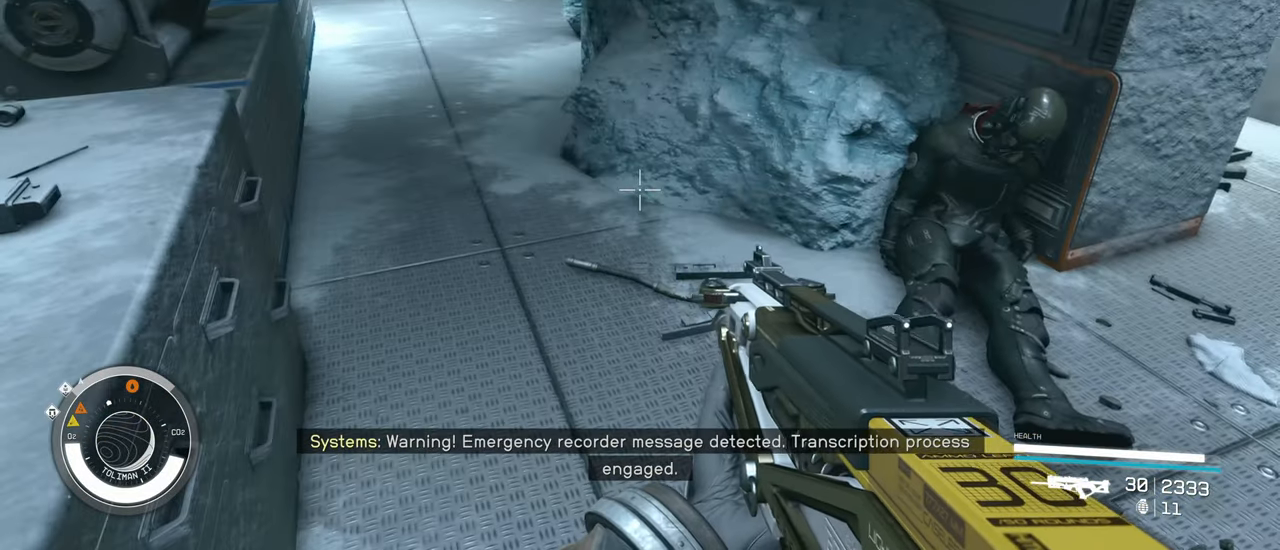
{"keys": [], "mouse": [], "events": [[266, "w", "down"], [450, "w", "up"]]}
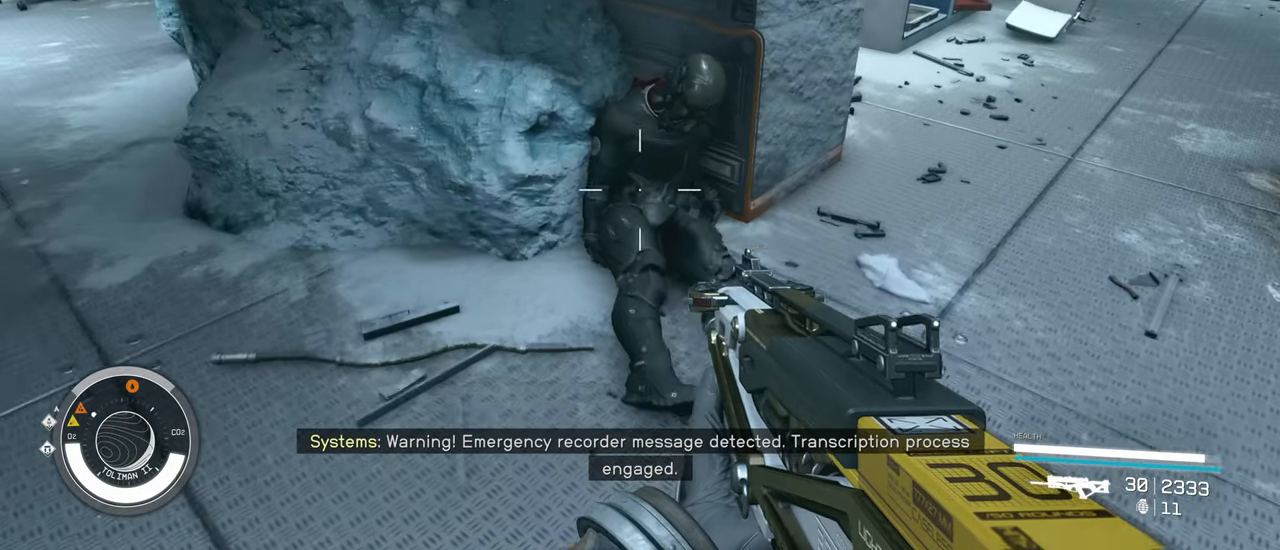
{"keys": ["w"], "mouse": [], "events": [[466, "w", "down"]]}
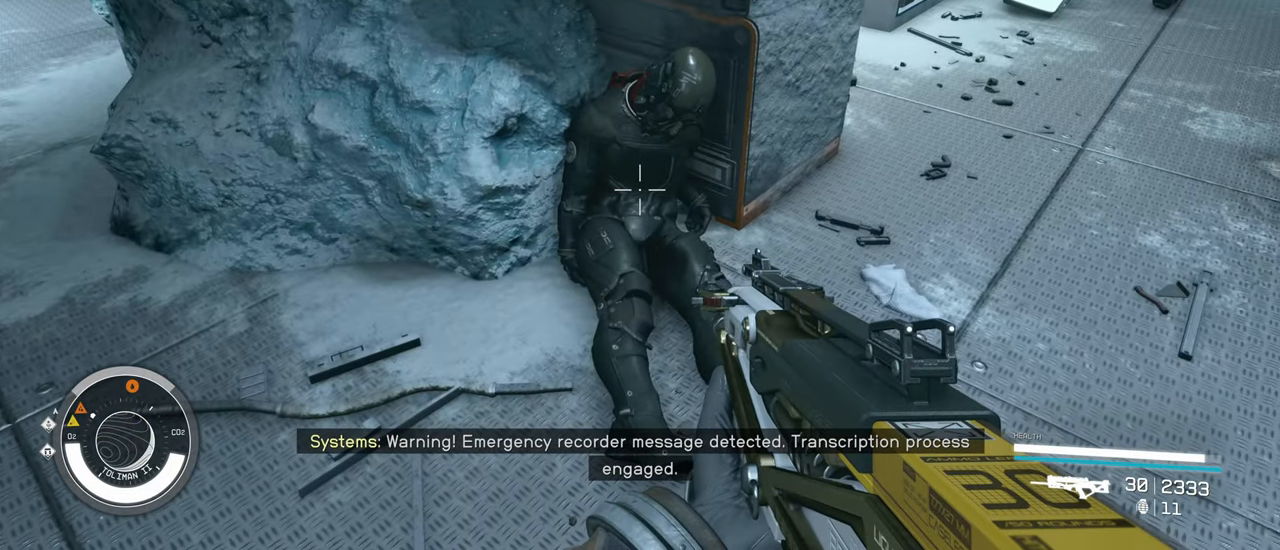
{"keys": [], "mouse": [], "events": [[150, "w", "up"]]}
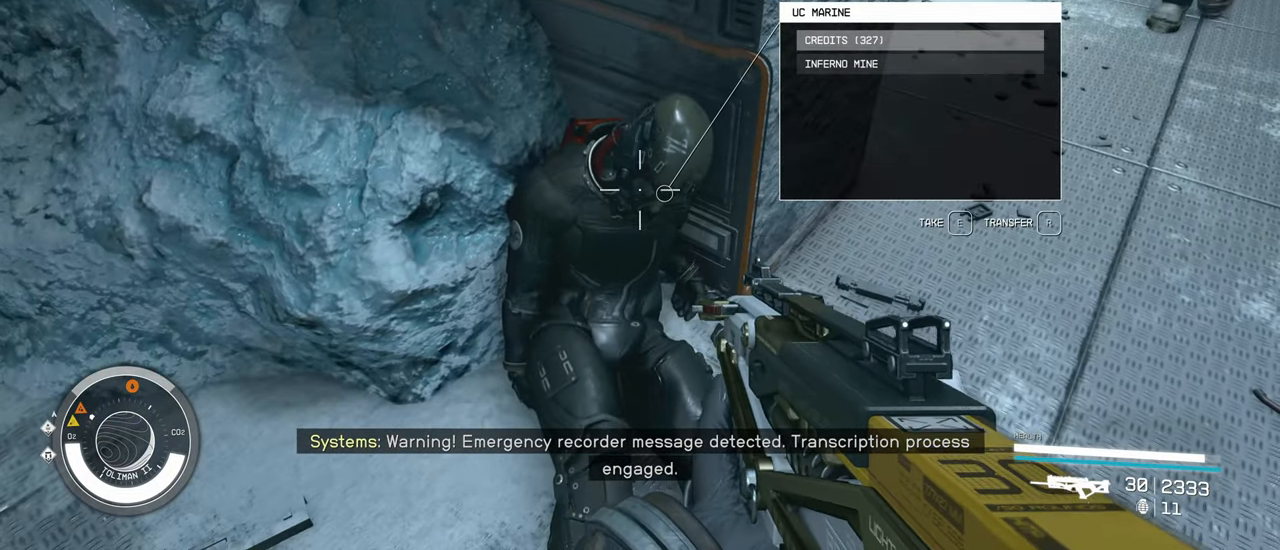
{"keys": [], "mouse": [], "events": []}
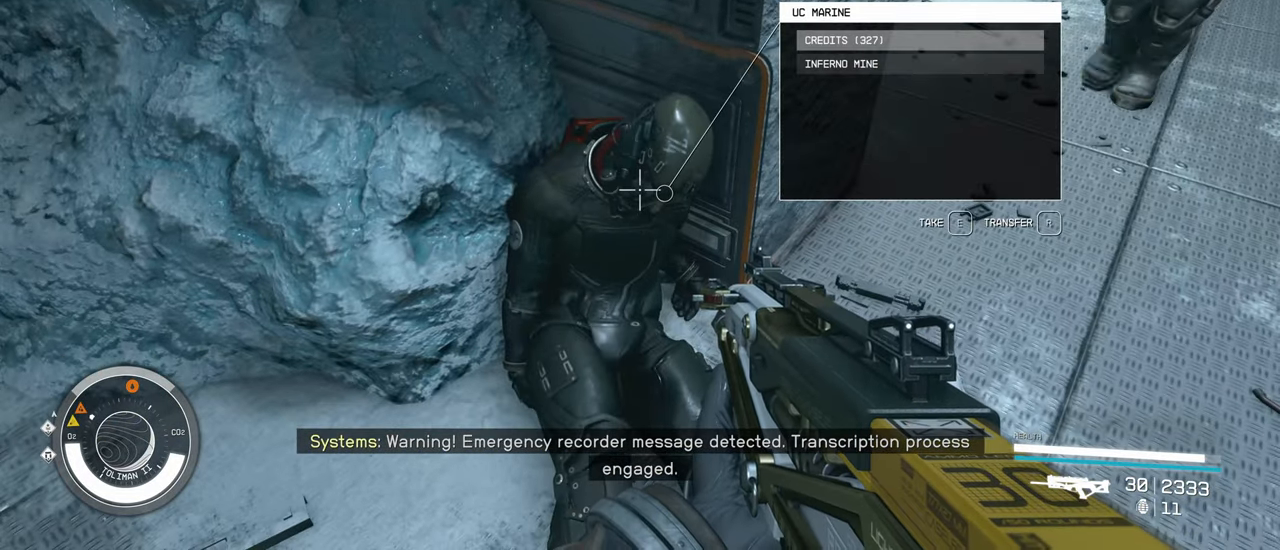
{"keys": [], "mouse": [], "events": [[183, "e", "down"], [267, "e", "up"]]}
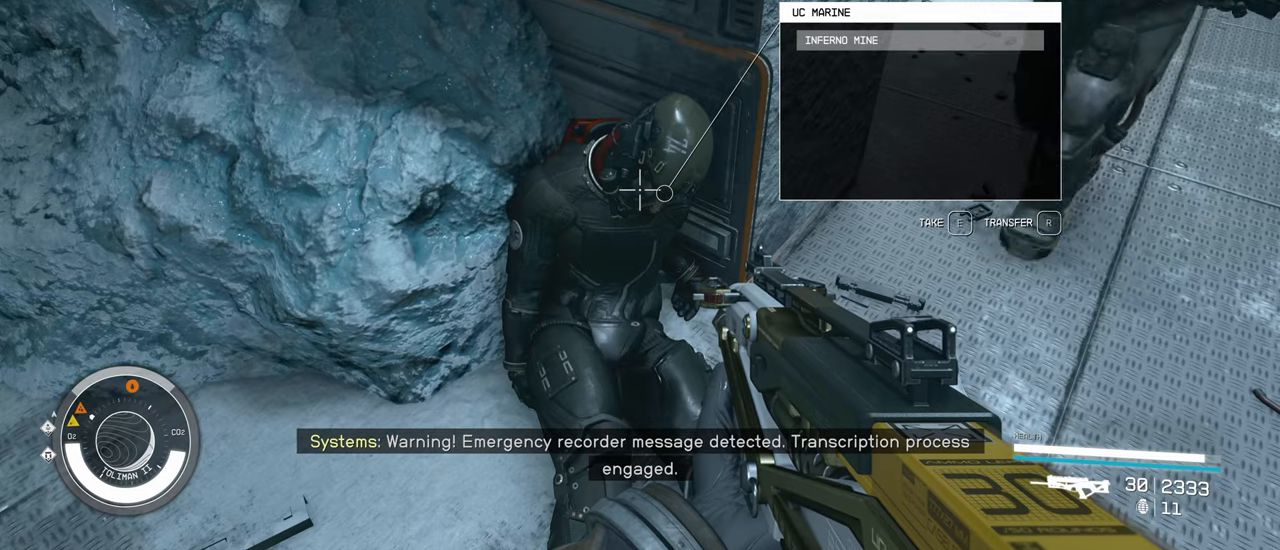
{"keys": ["d"], "mouse": [], "events": [[50, "d", "down"]]}
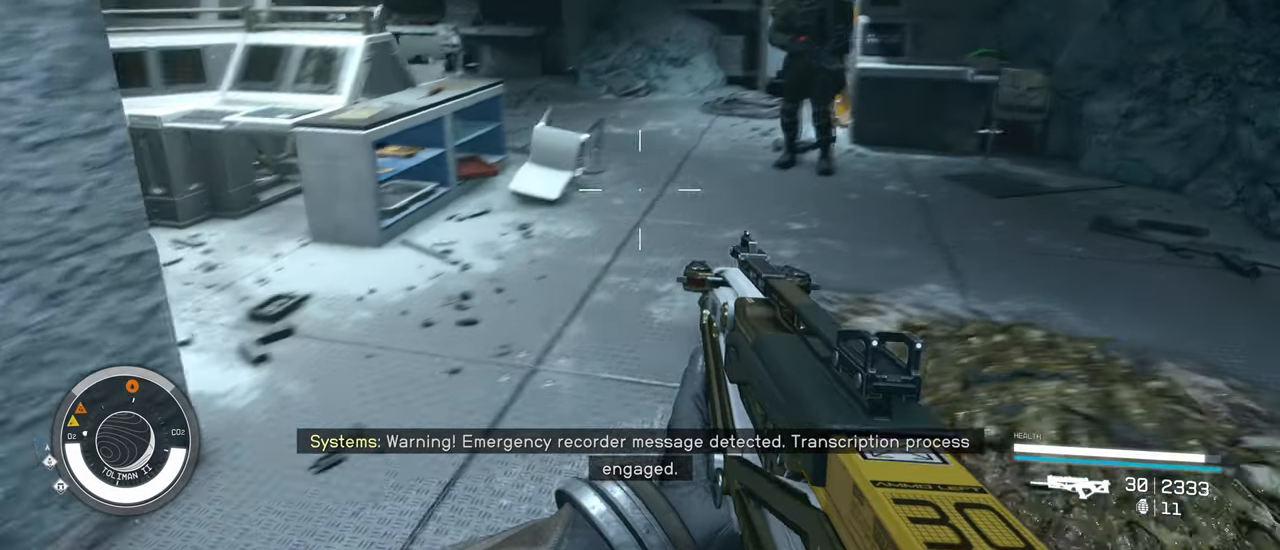
{"keys": [], "mouse": [], "events": [[17, "d", "up"]]}
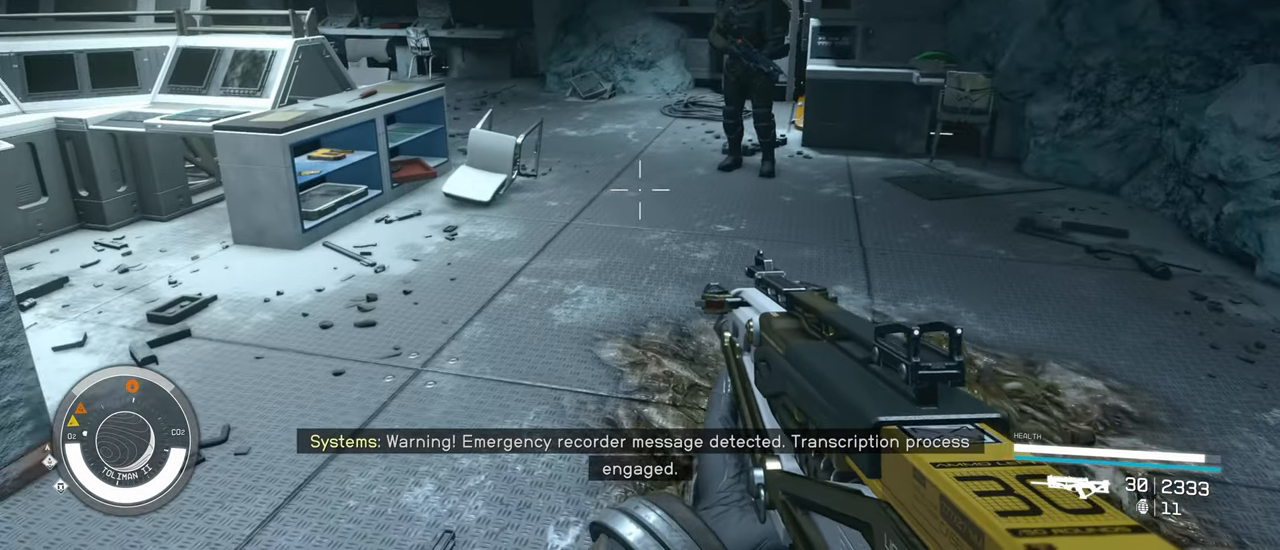
{"keys": [], "mouse": [], "events": [[283, "s", "down"], [417, "s", "up"]]}
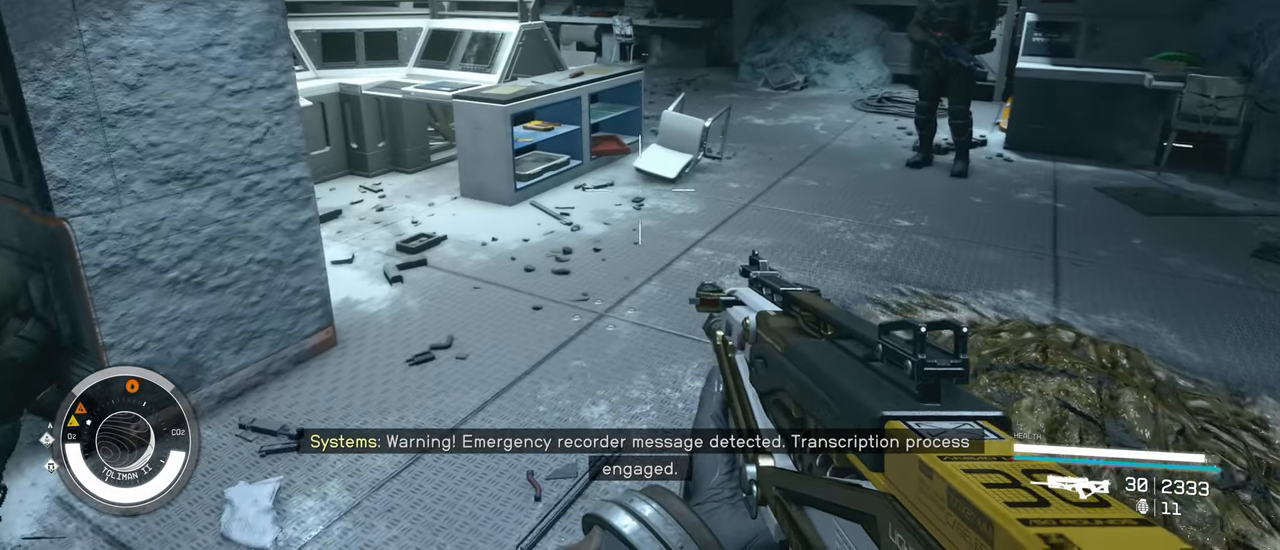
{"keys": ["w"], "mouse": [], "events": [[50, "w", "down"]]}
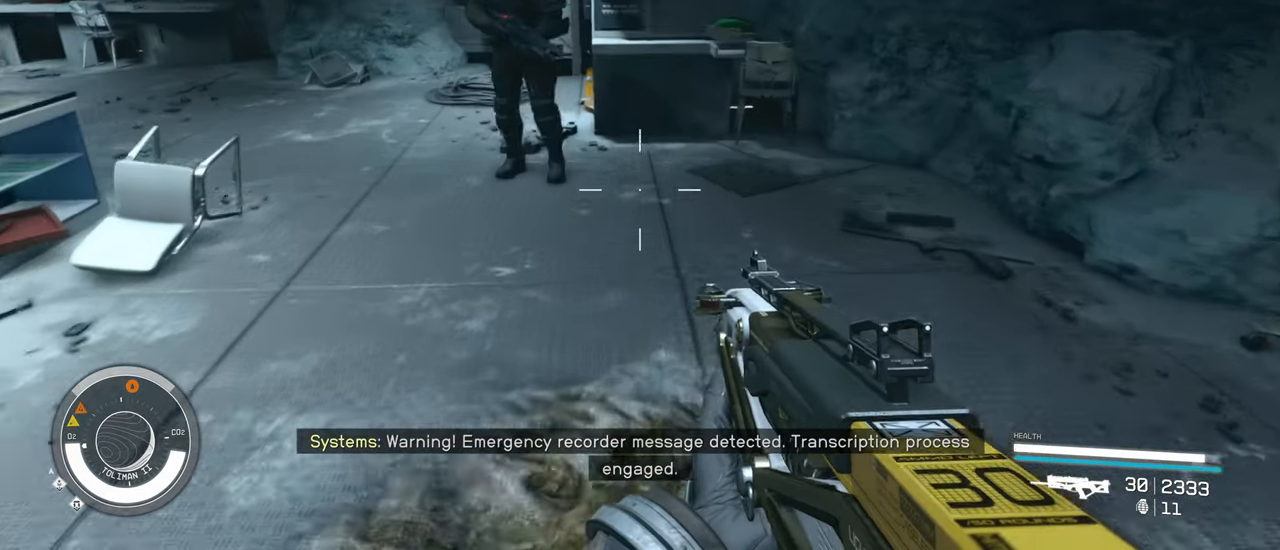
{"keys": ["w"], "mouse": [], "events": []}
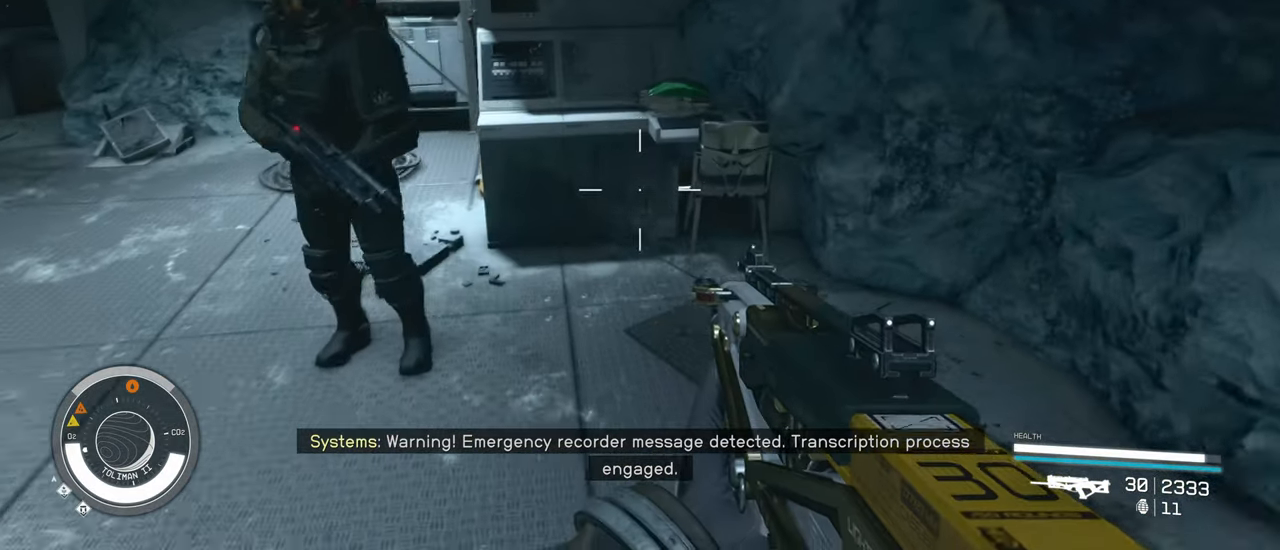
{"keys": ["d", "s"], "mouse": [], "events": [[33, "w", "up"], [467, "d", "down"], [500, "s", "down"]]}
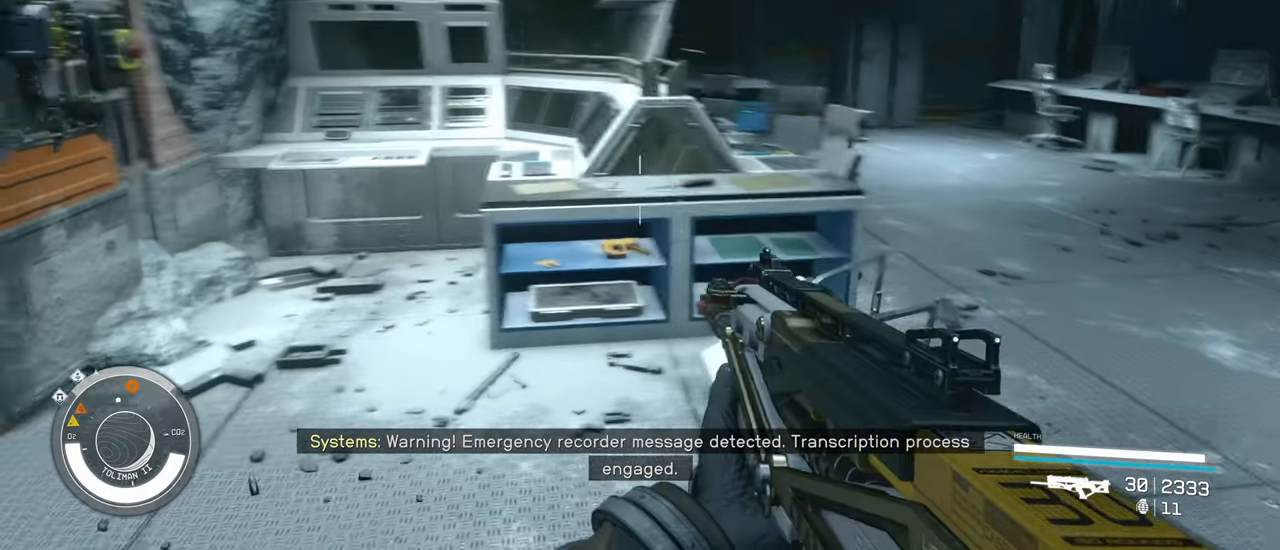
{"keys": [], "mouse": [], "events": [[150, "d", "up"], [483, "s", "up"]]}
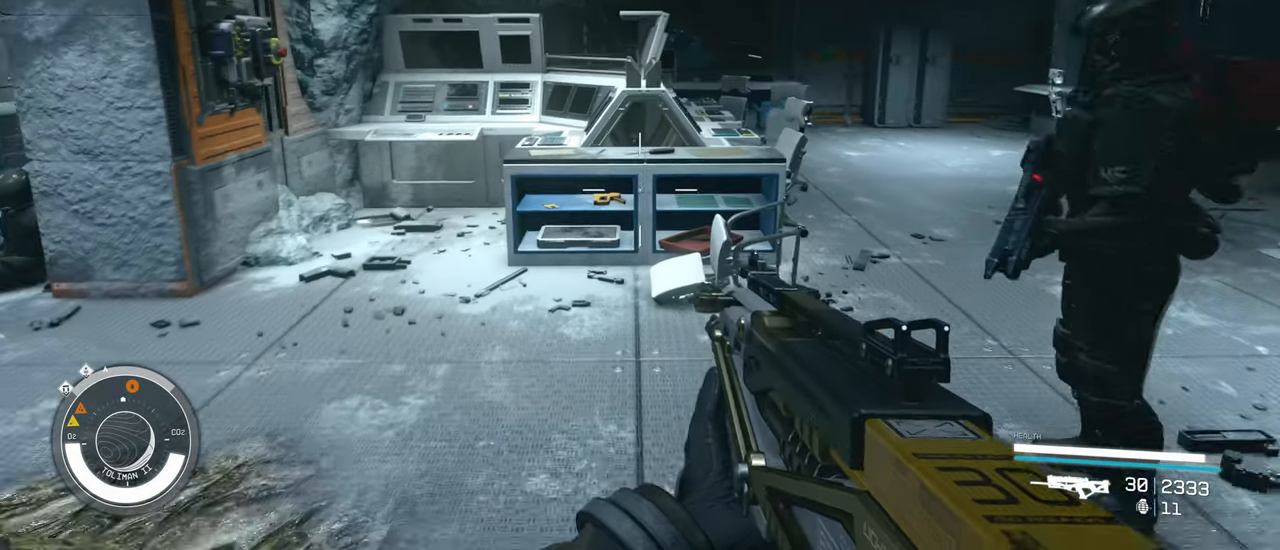
{"keys": [], "mouse": [], "events": []}
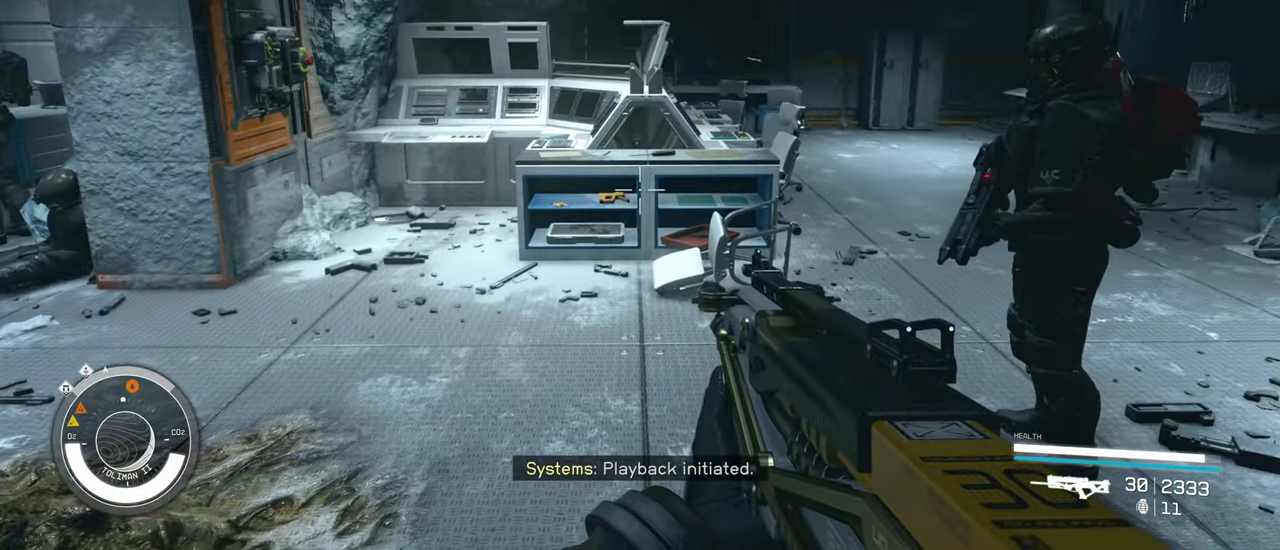
{"keys": ["w"], "mouse": [], "events": [[183, "w", "down"]]}
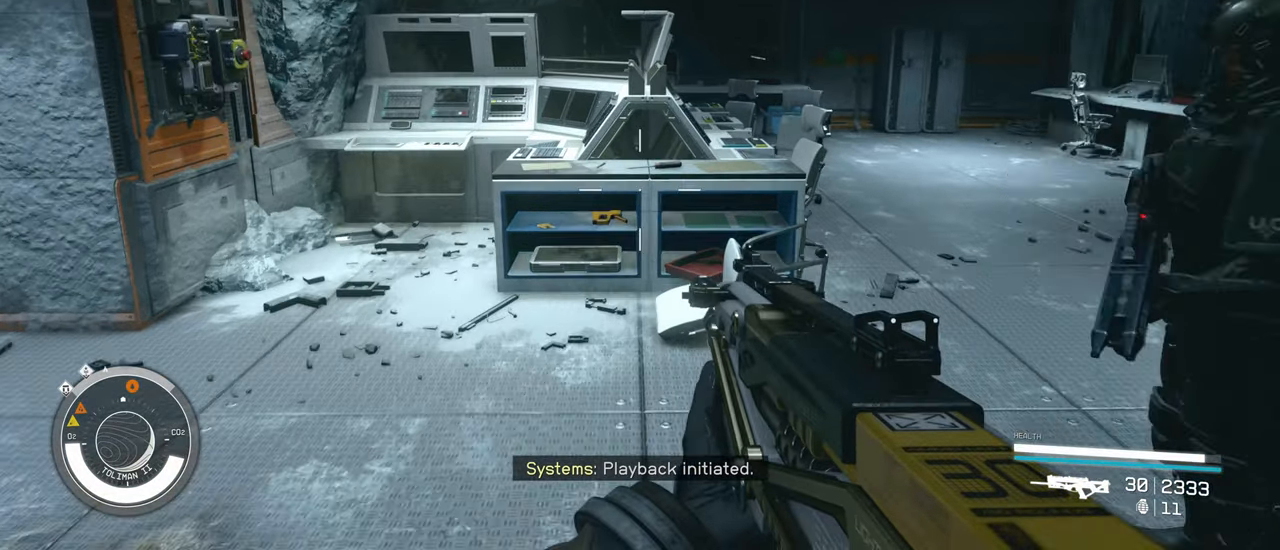
{"keys": [], "mouse": [], "events": [[434, "w", "up"]]}
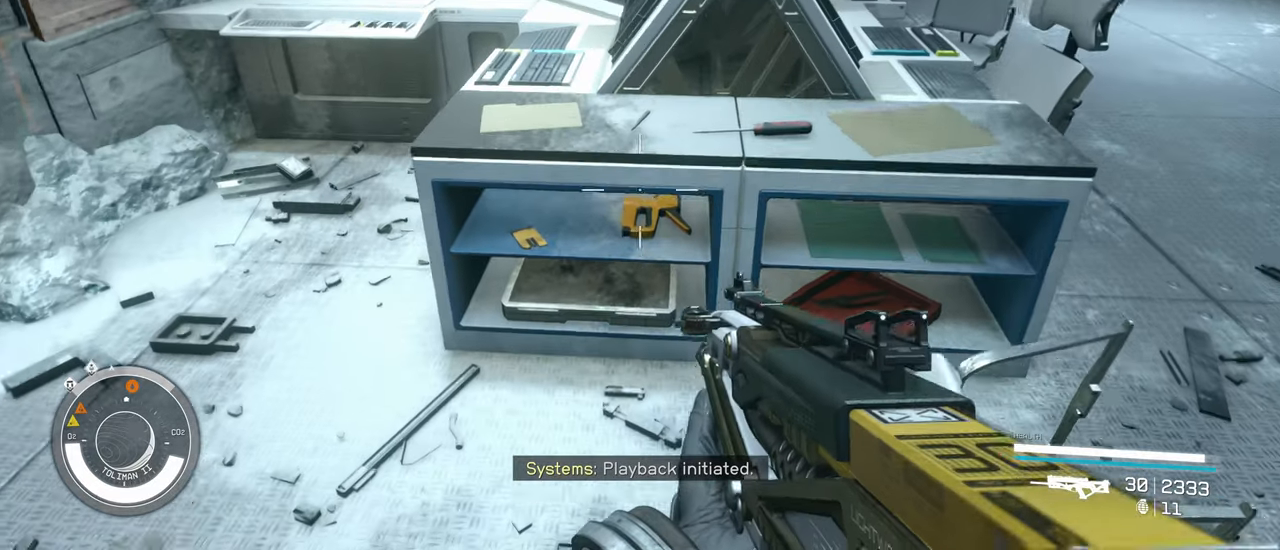
{"keys": [], "mouse": [], "events": []}
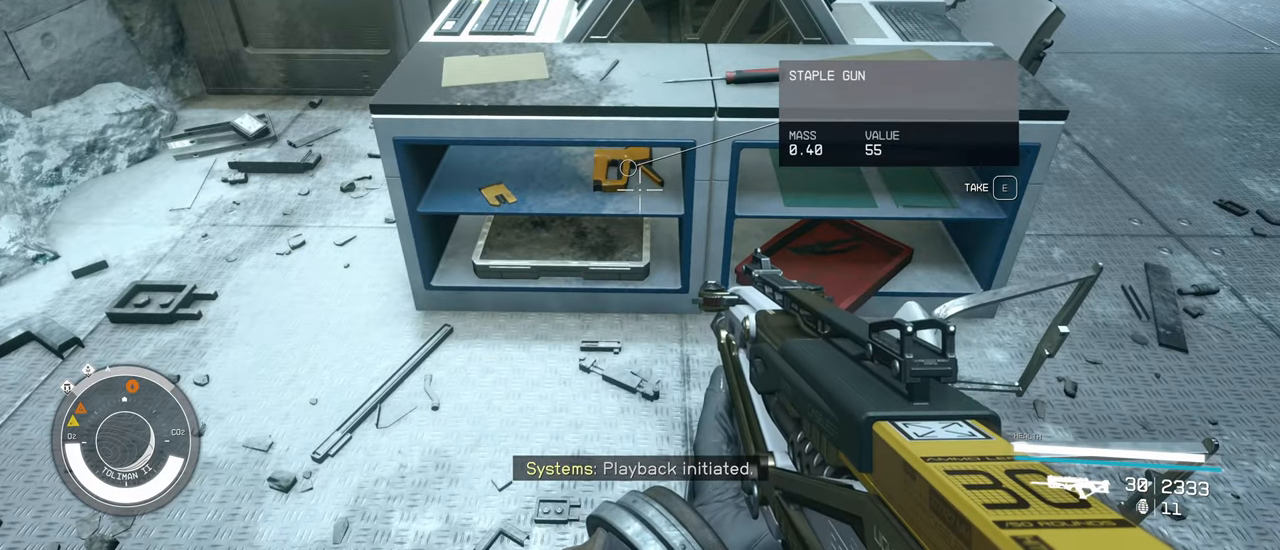
{"keys": [], "mouse": [], "events": []}
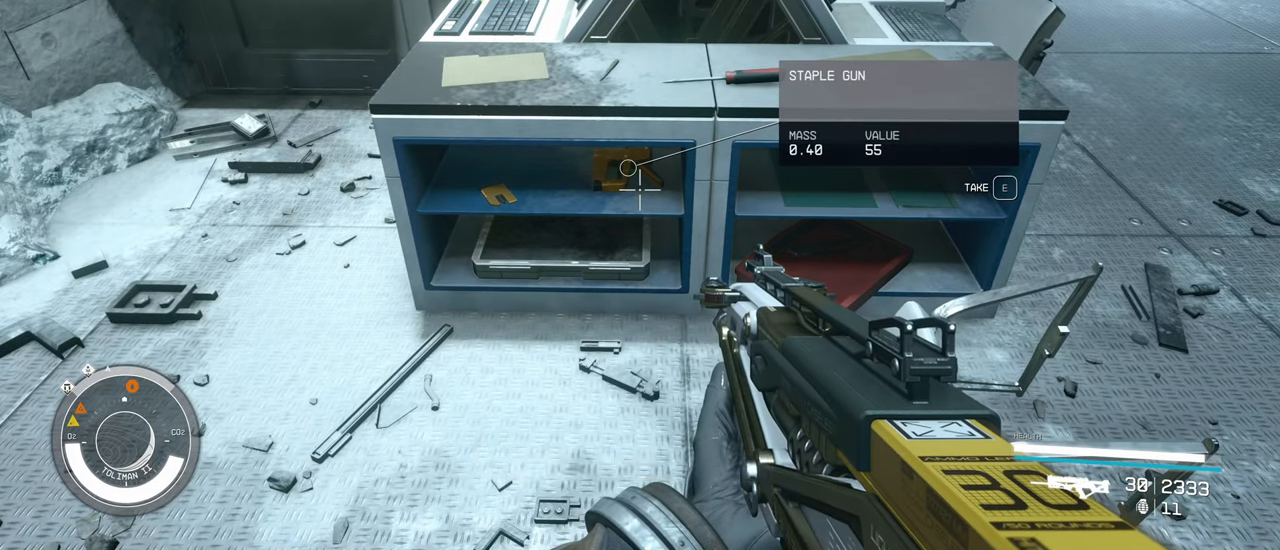
{"keys": [], "mouse": [], "events": []}
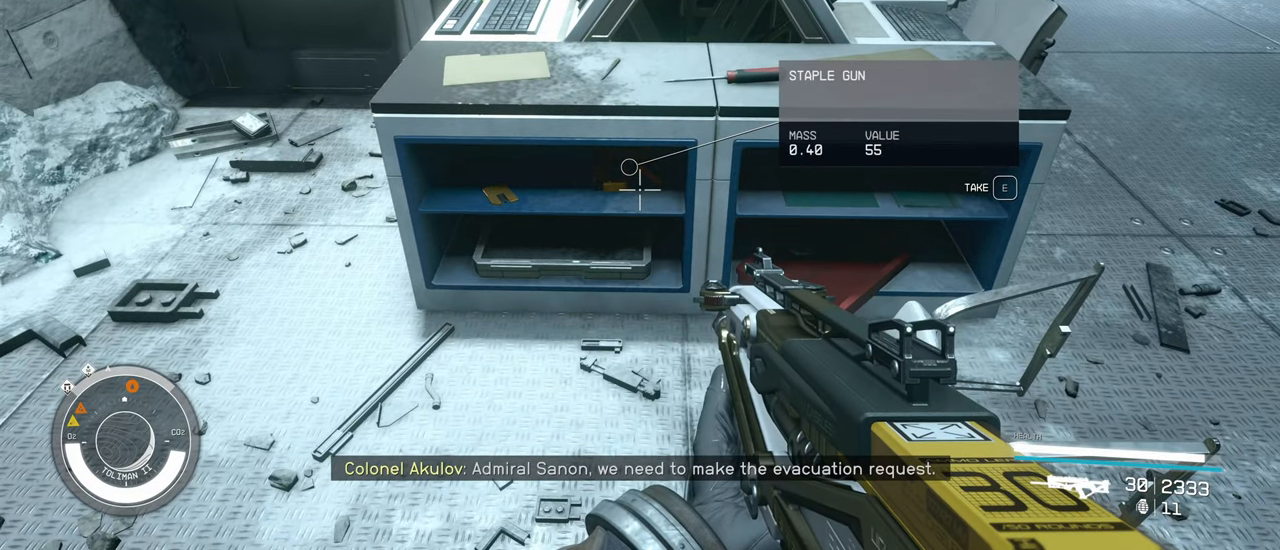
{"keys": [], "mouse": [], "events": []}
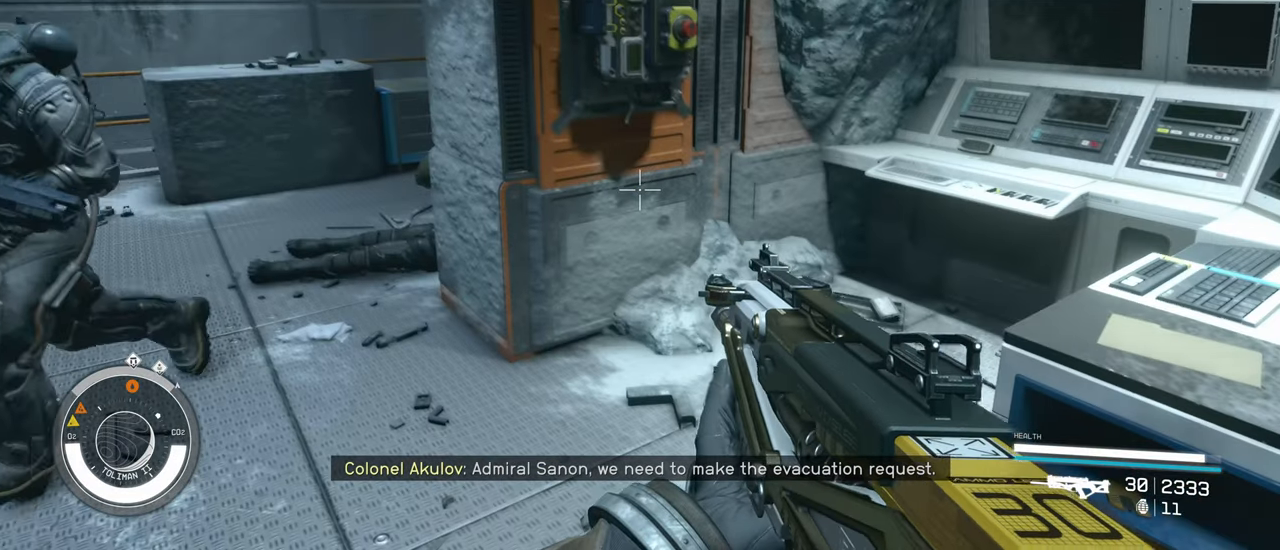
{"keys": [], "mouse": [], "events": []}
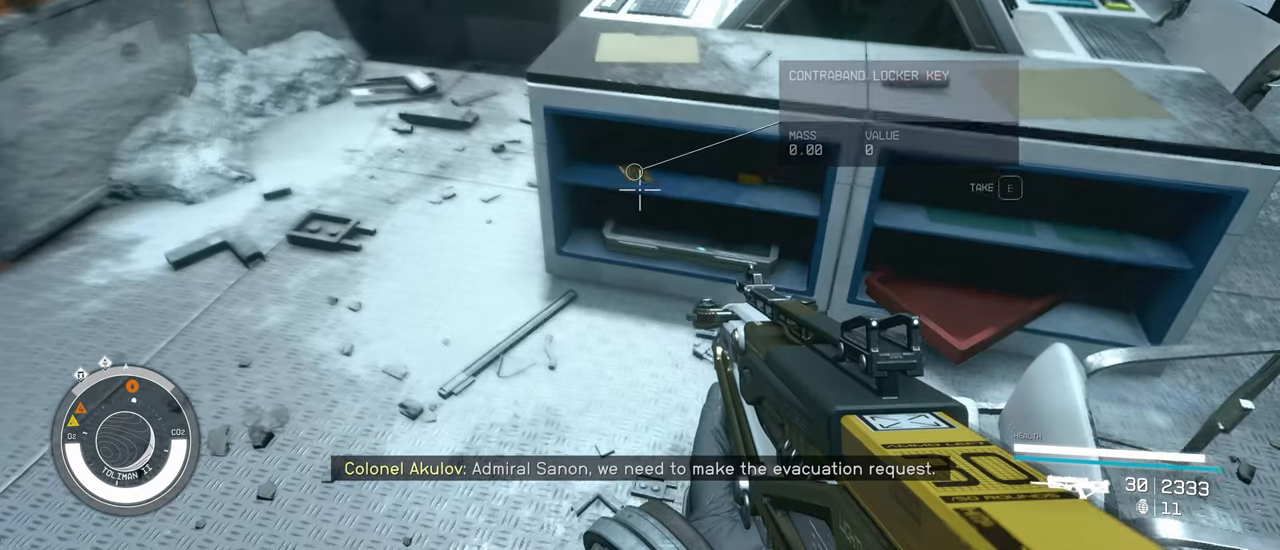
{"keys": [], "mouse": [], "events": []}
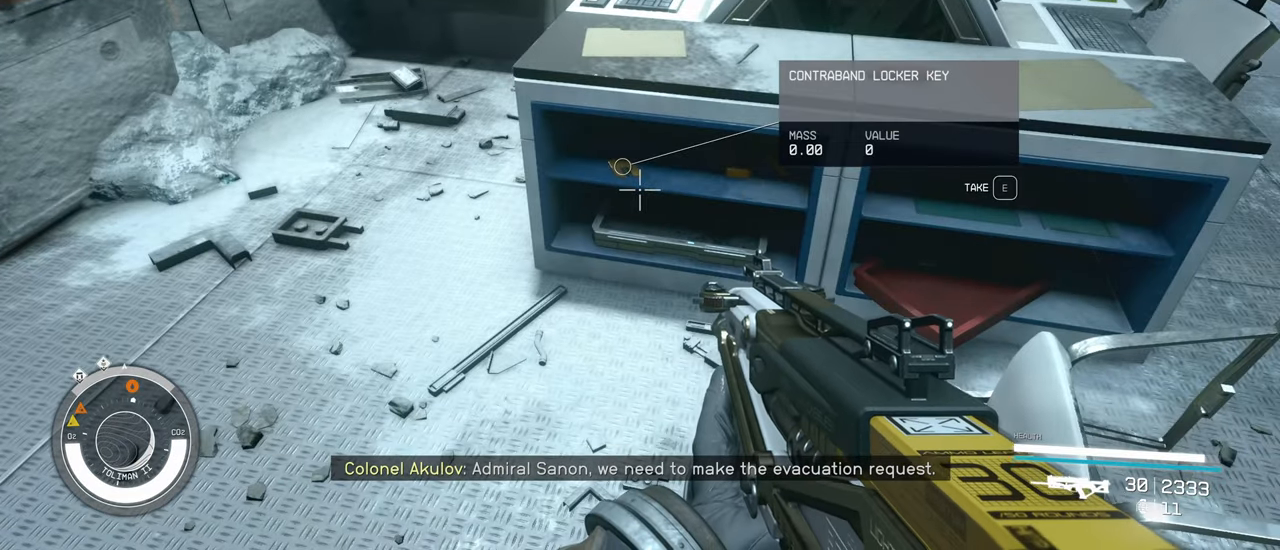
{"keys": [], "mouse": [], "events": []}